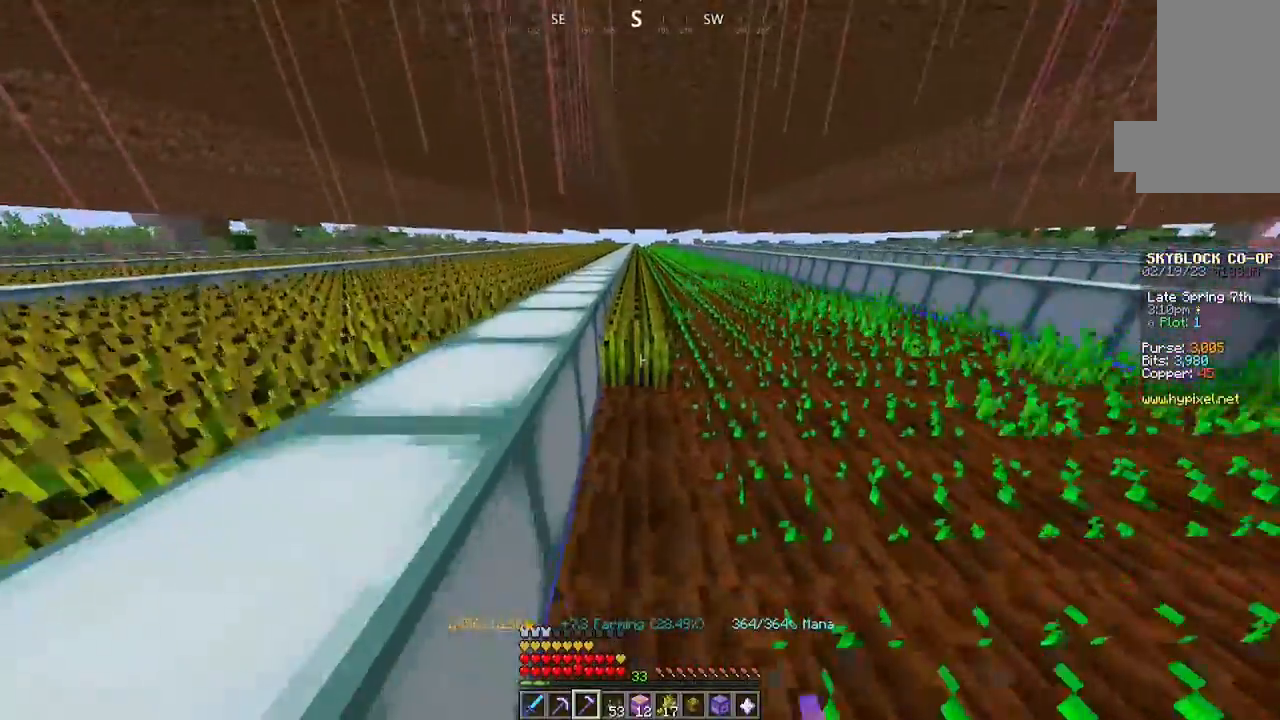
Gameplay with keyboard and mouse; each line is a JSON object with the keys and mouse buttons held at the frame after it. "events" lists presses ("down") and releases ("up") of "a", "d", "s", "space", "w", "mouse_left" and "mouse_right" between this image and that frame as [ms after this image, input, new state], when the widget could be followed in between. "mouse_left", "mouse_right" = the "left", "right" buttons of the "mouse" list. No other keys are recorded. Fast repeated clicks can show as one long hold. Mouse movement is not recorded.
{"keys": ["w"], "mouse": ["left"], "events": []}
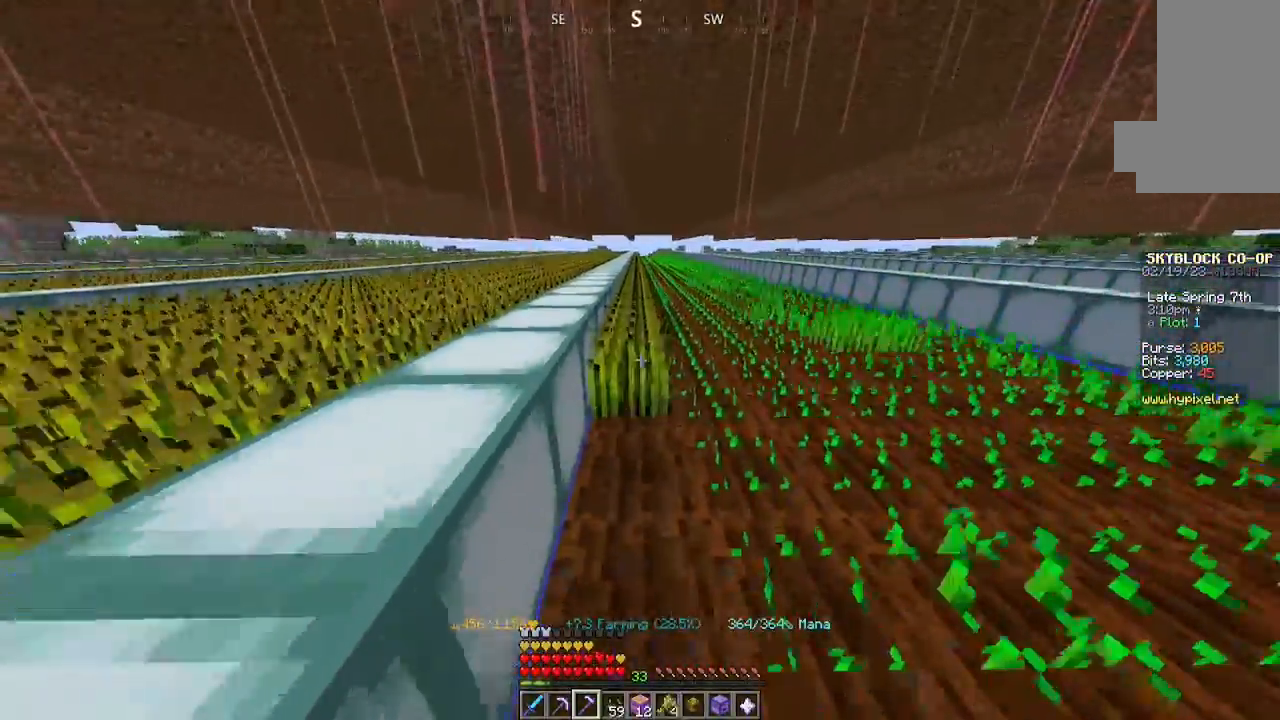
{"keys": ["w"], "mouse": ["left"], "events": []}
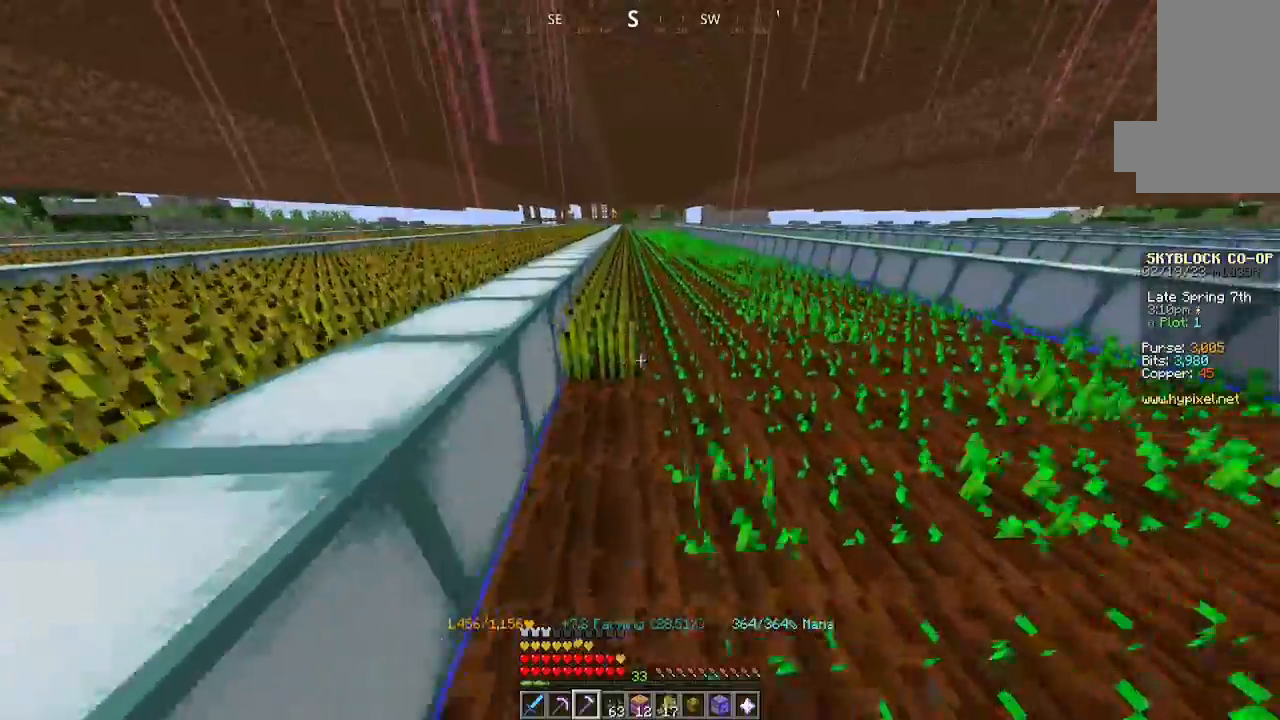
{"keys": ["w"], "mouse": ["left"], "events": [[134, "a", "down"], [234, "a", "up"]]}
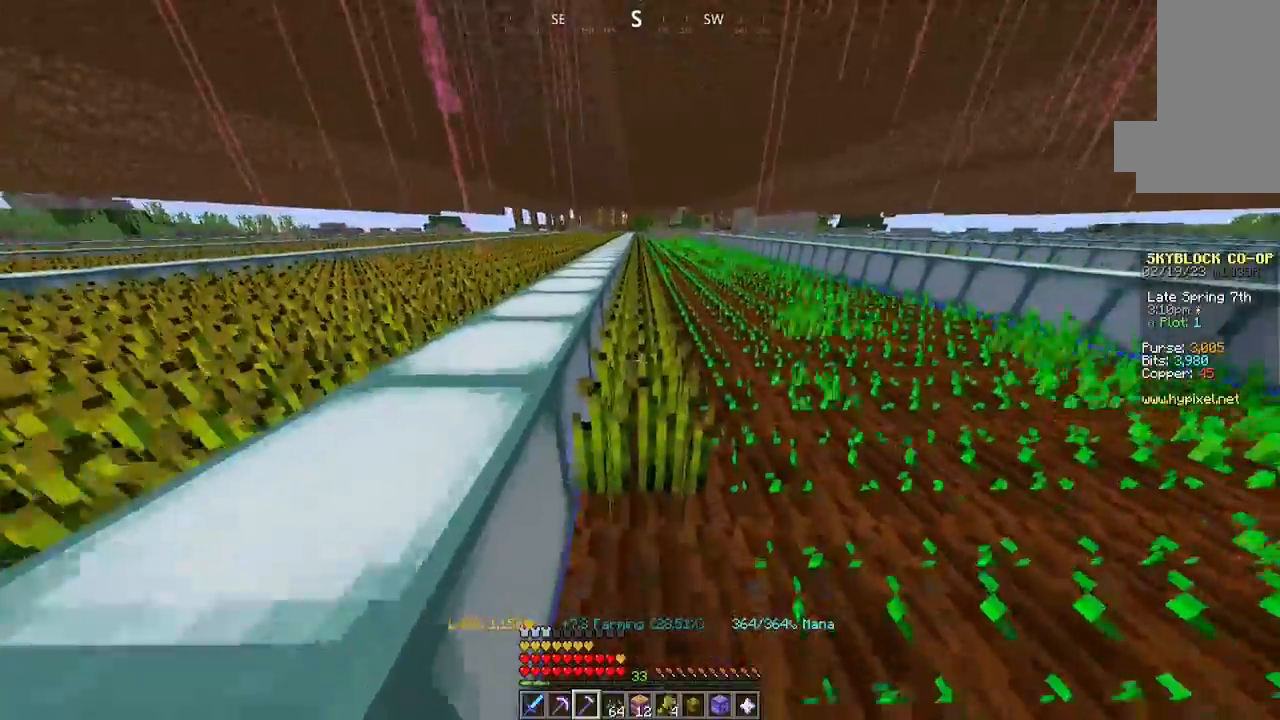
{"keys": ["w"], "mouse": ["left"], "events": []}
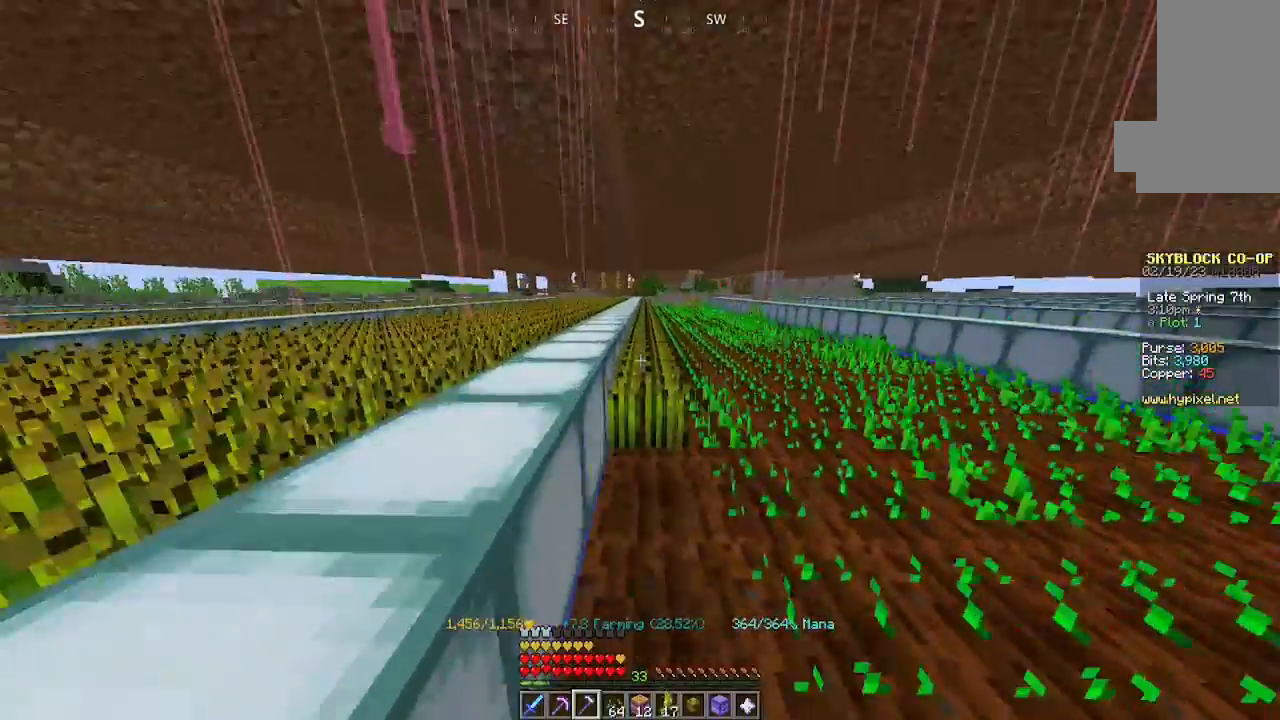
{"keys": ["w"], "mouse": ["left"], "events": []}
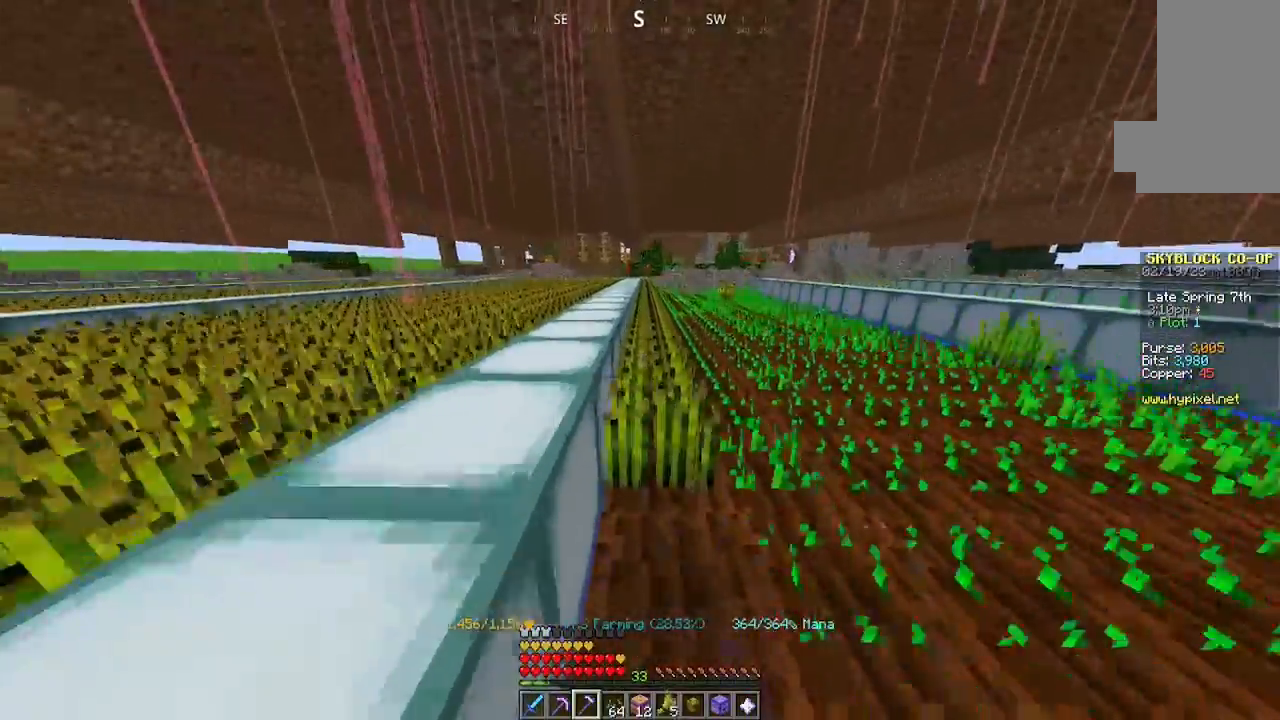
{"keys": ["w"], "mouse": ["left"], "events": []}
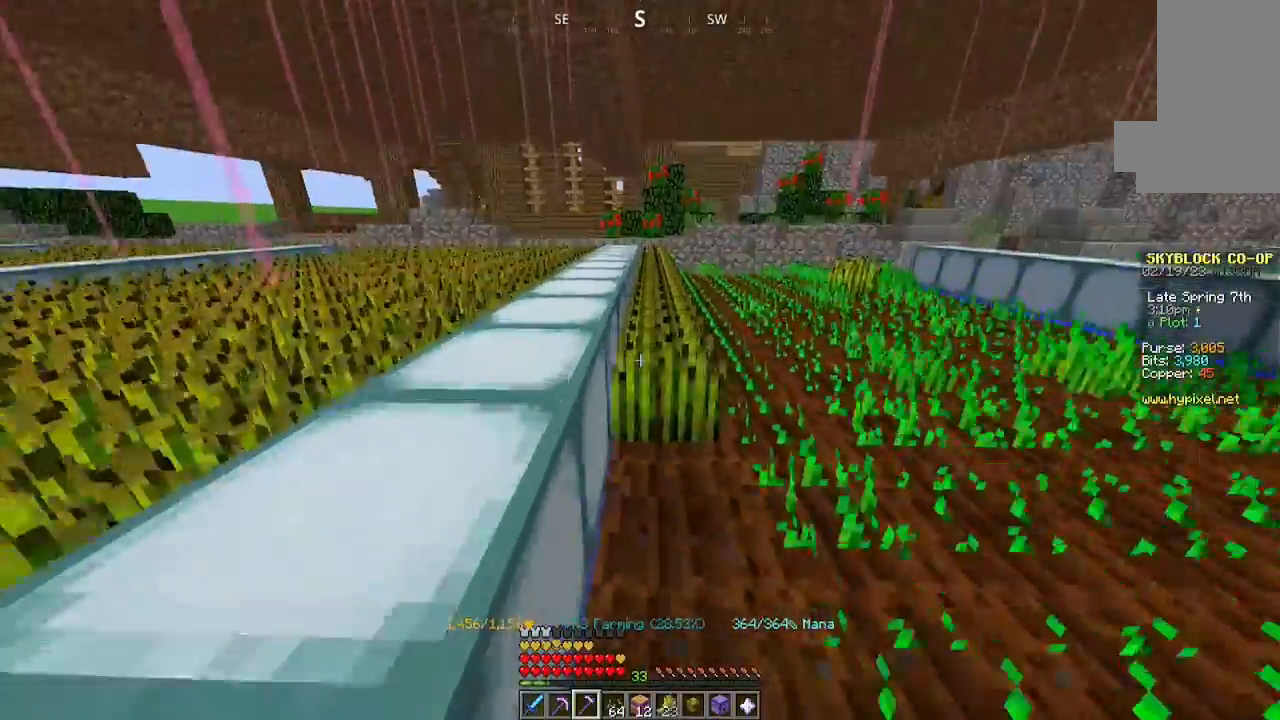
{"keys": ["w"], "mouse": ["left"], "events": []}
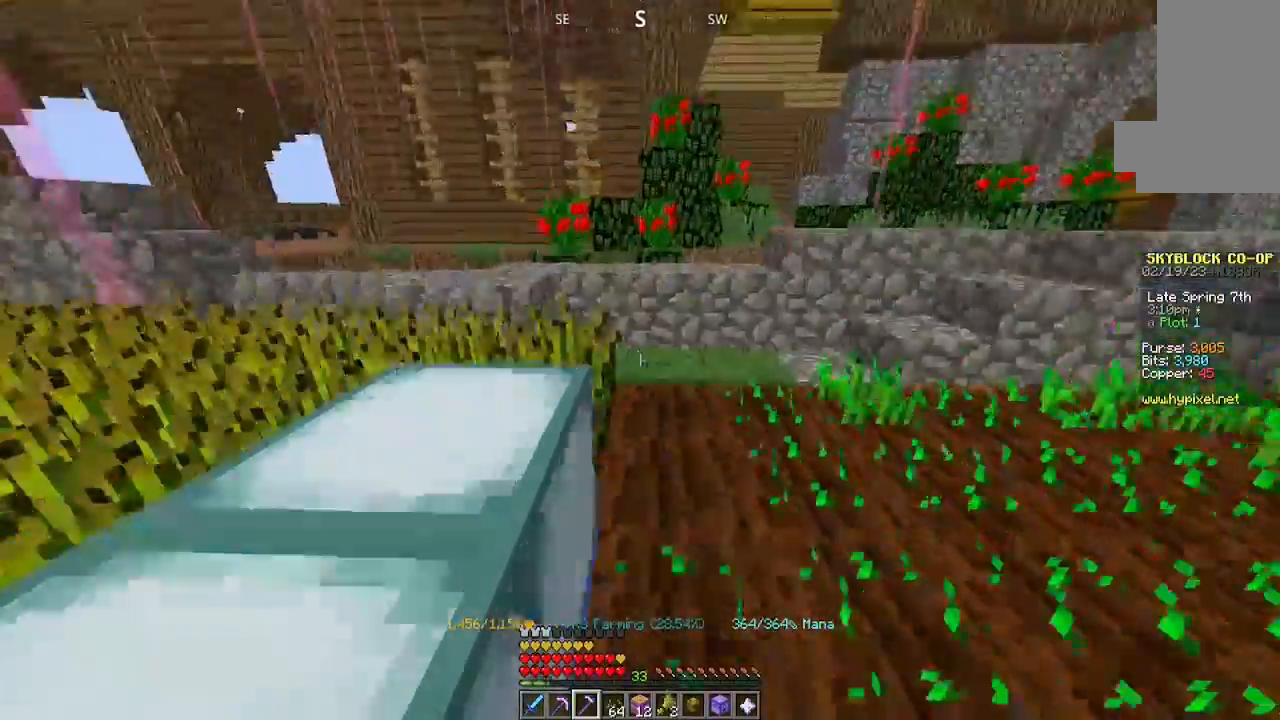
{"keys": [], "mouse": [], "events": [[167, "w", "up"], [367, "mouse_left", "up"]]}
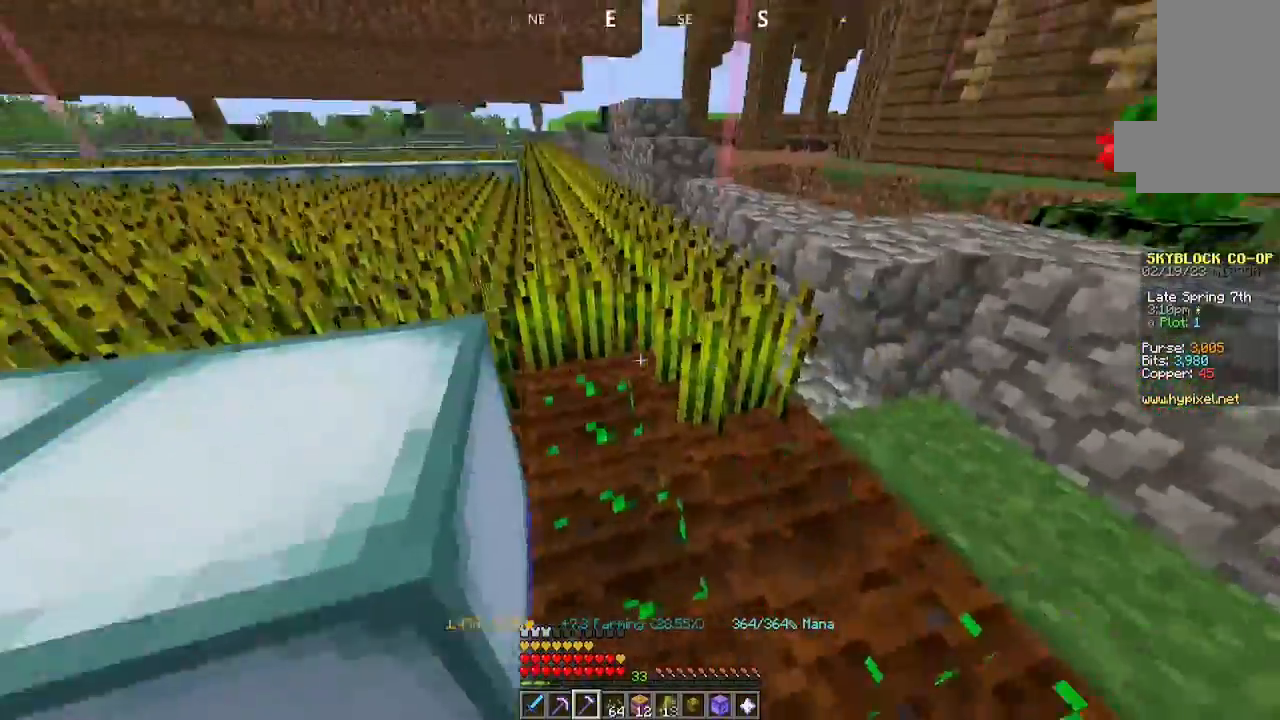
{"keys": [], "mouse": ["left"], "events": [[34, "w", "down"], [67, "d", "down"], [234, "mouse_left", "down"], [400, "mouse_left", "up"], [434, "w", "up"], [467, "mouse_left", "down"], [500, "d", "up"]]}
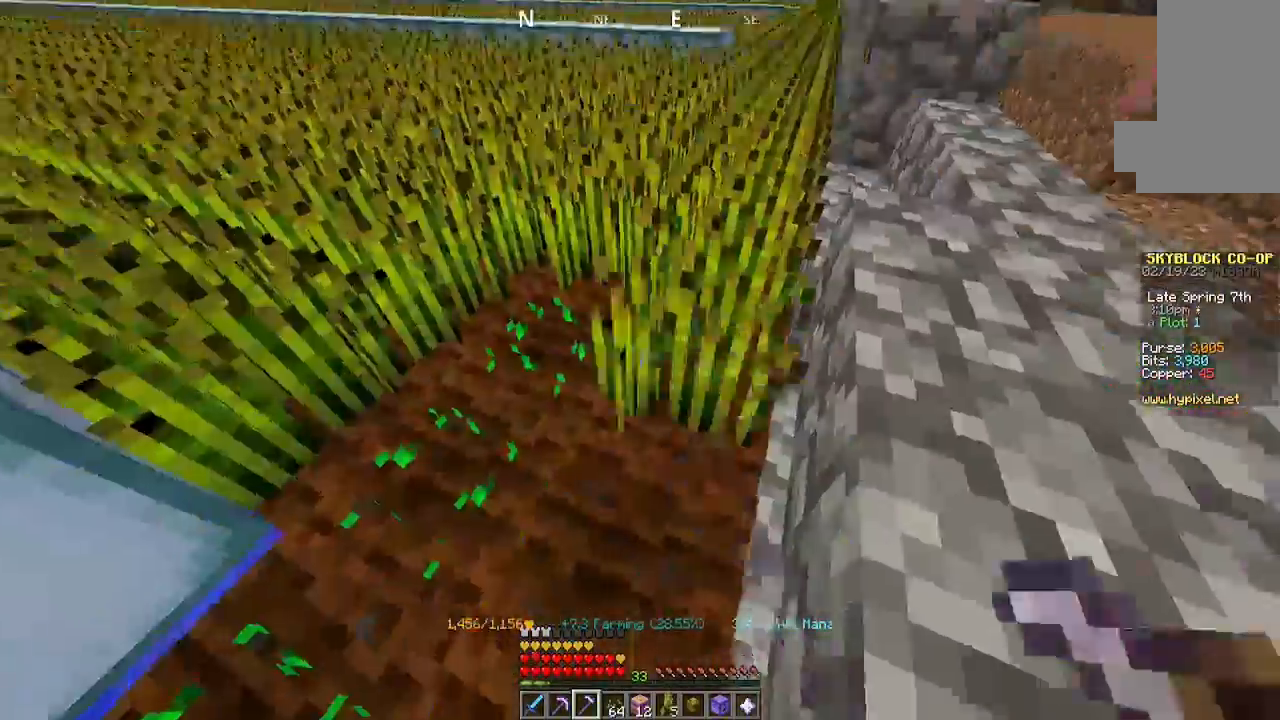
{"keys": [], "mouse": [], "events": [[167, "mouse_left", "up"], [234, "w", "down"], [367, "d", "down"], [500, "d", "up"], [500, "w", "up"]]}
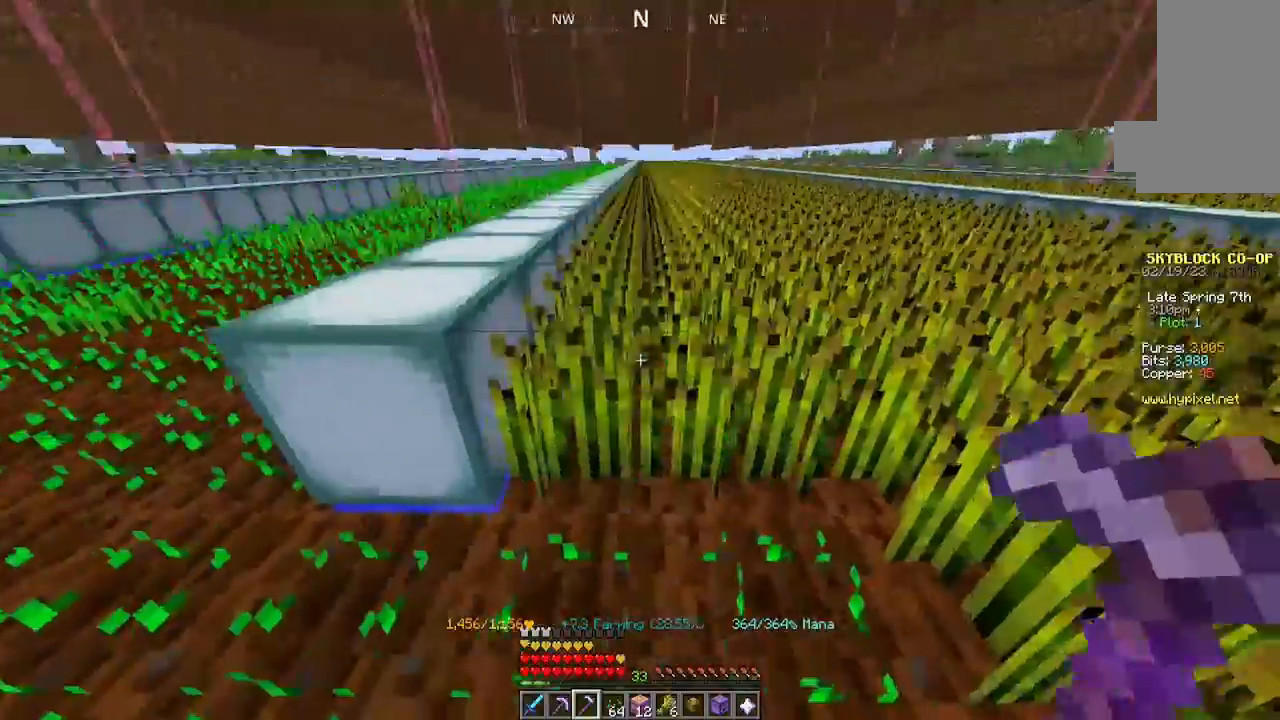
{"keys": ["w"], "mouse": ["left"], "events": [[34, "mouse_left", "down"], [200, "mouse_left", "up"], [300, "w", "down"], [434, "mouse_left", "down"]]}
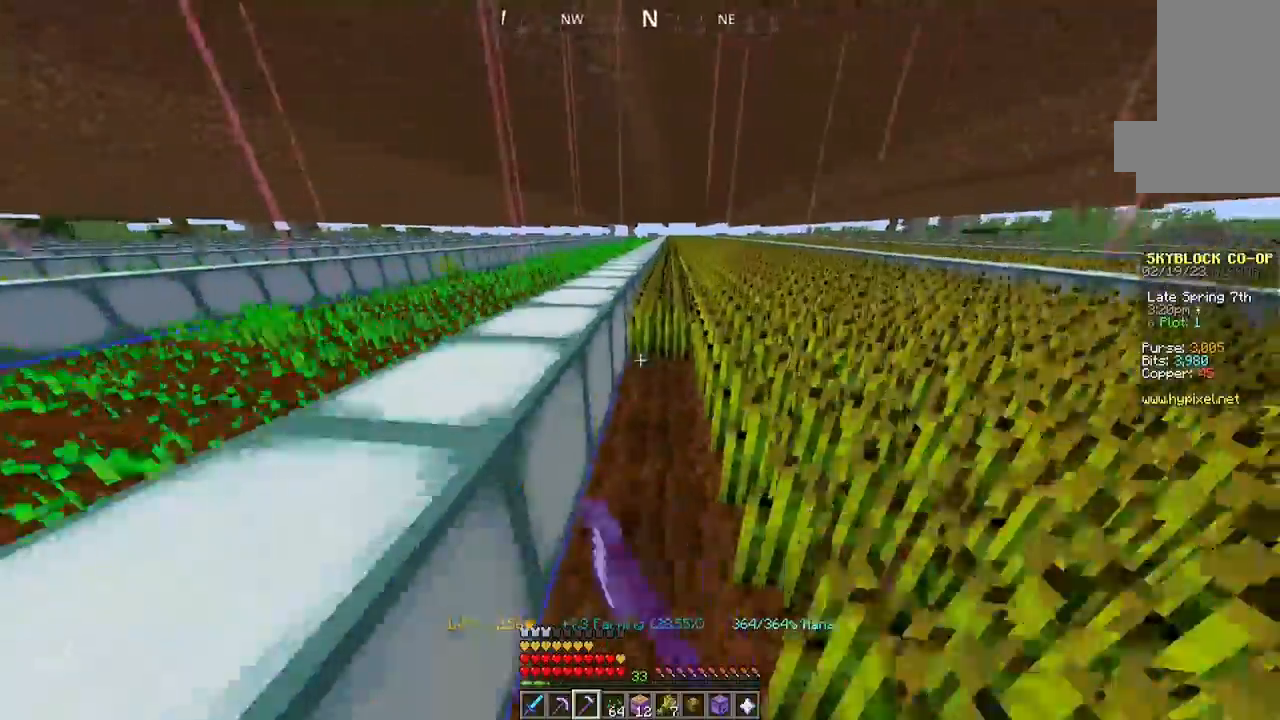
{"keys": ["w"], "mouse": ["left"], "events": []}
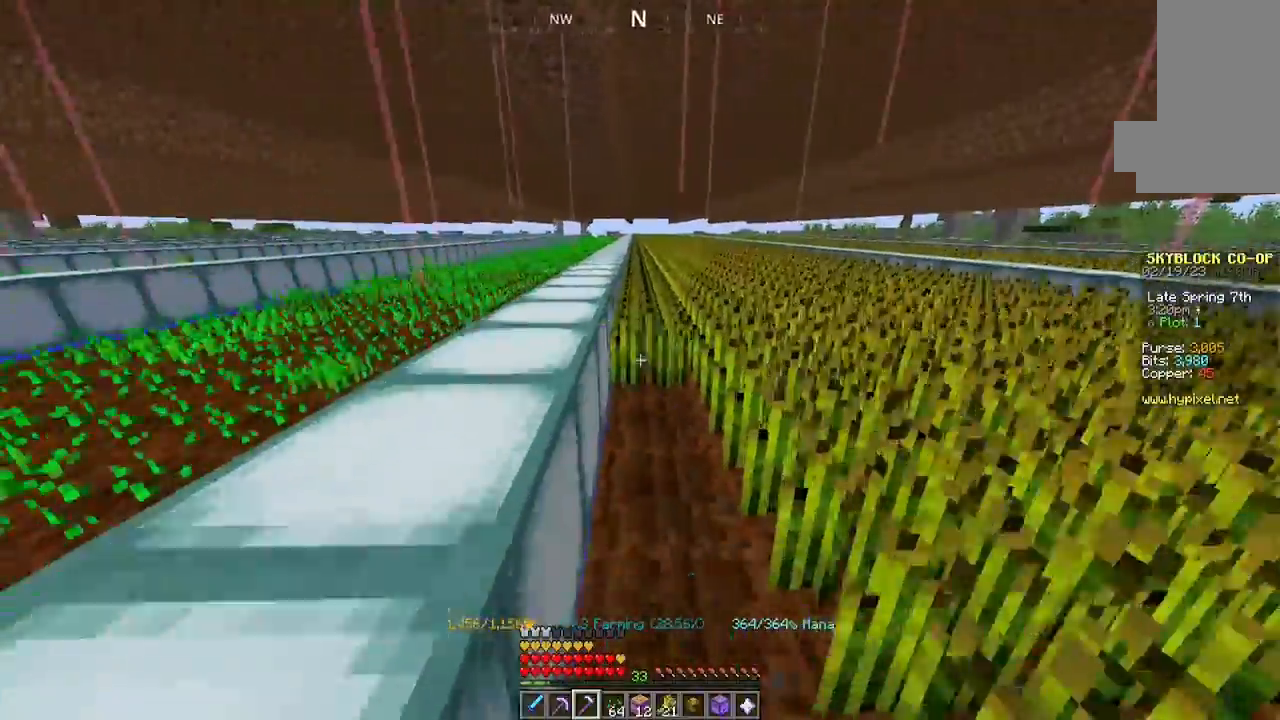
{"keys": ["w"], "mouse": ["left"], "events": []}
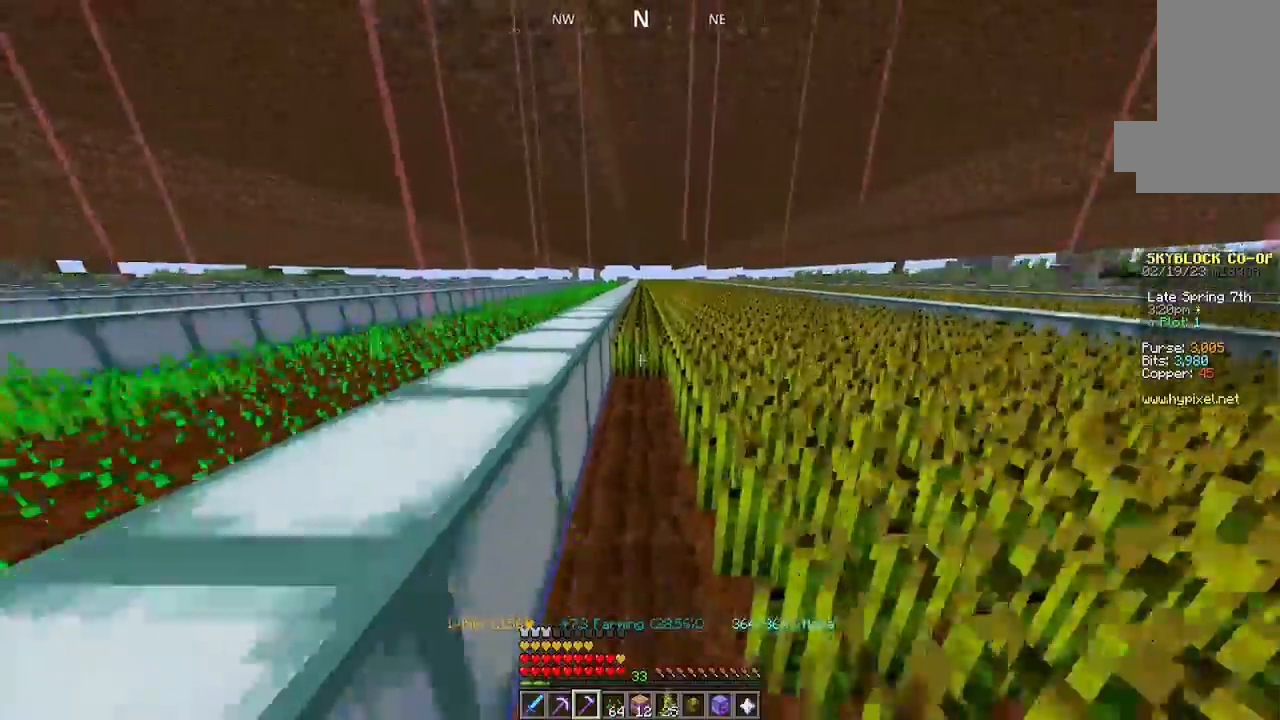
{"keys": ["w"], "mouse": ["left"], "events": []}
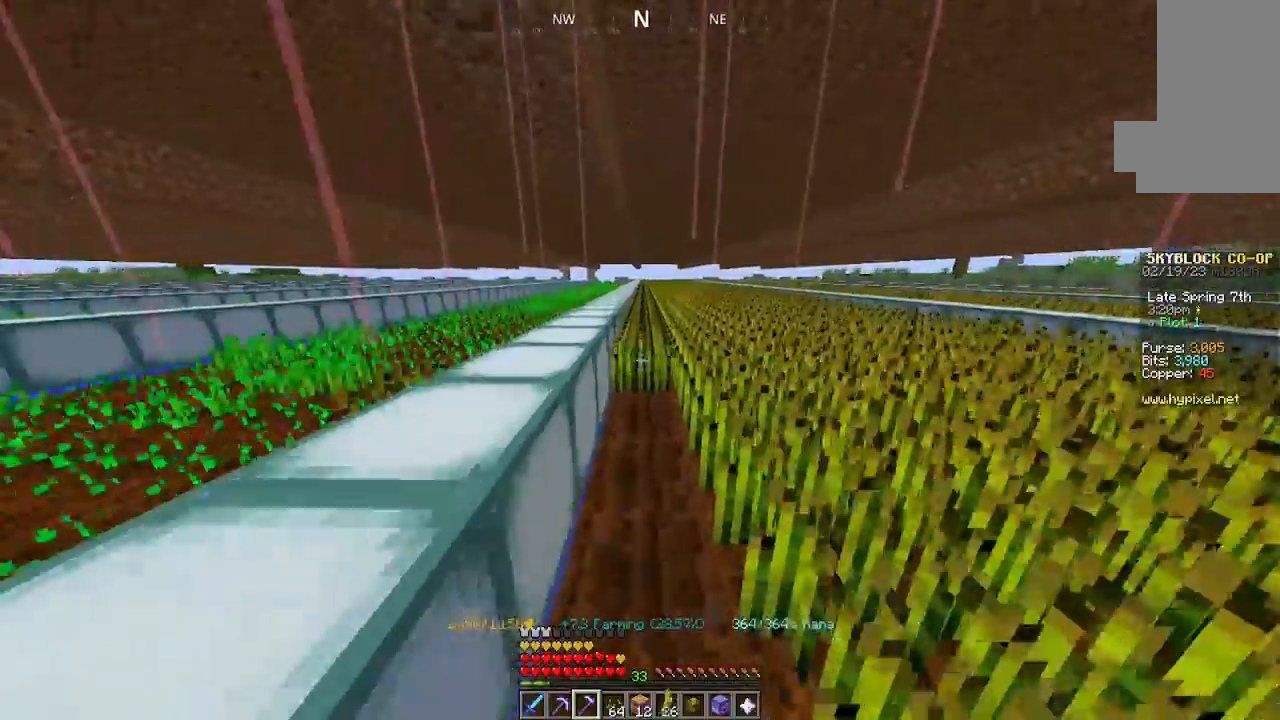
{"keys": ["w"], "mouse": ["left"], "events": []}
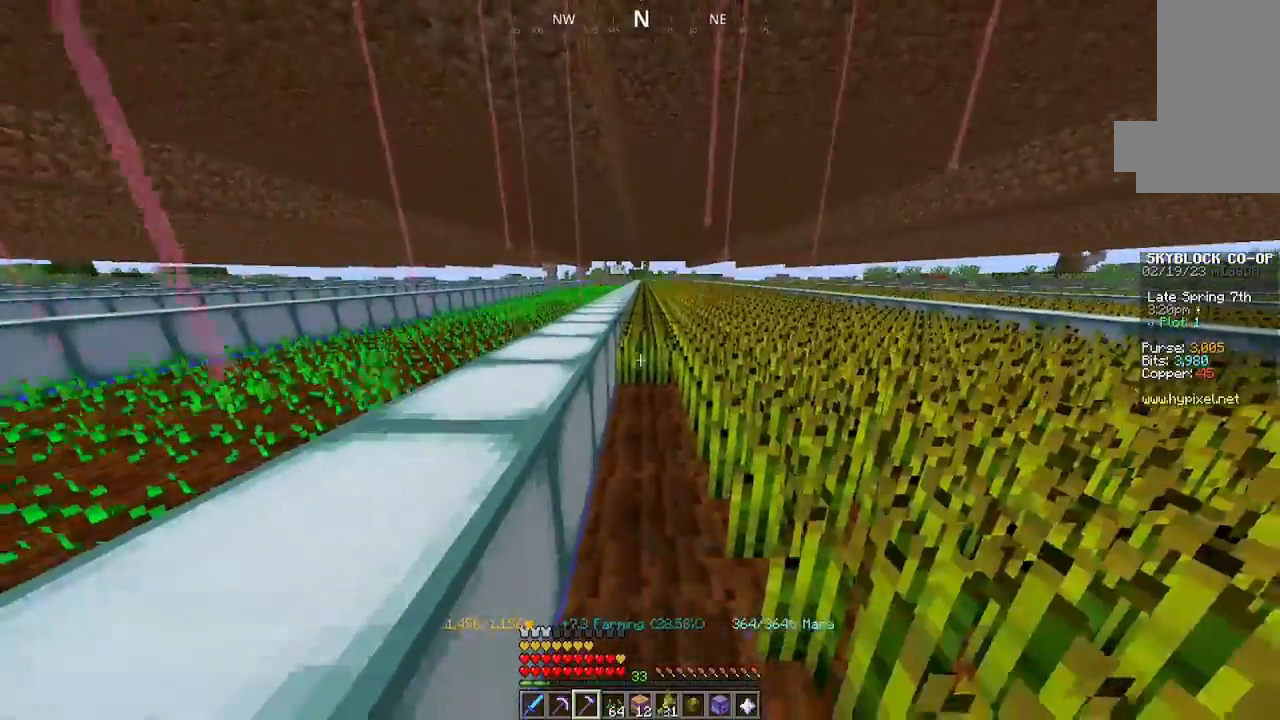
{"keys": ["w"], "mouse": ["left"], "events": []}
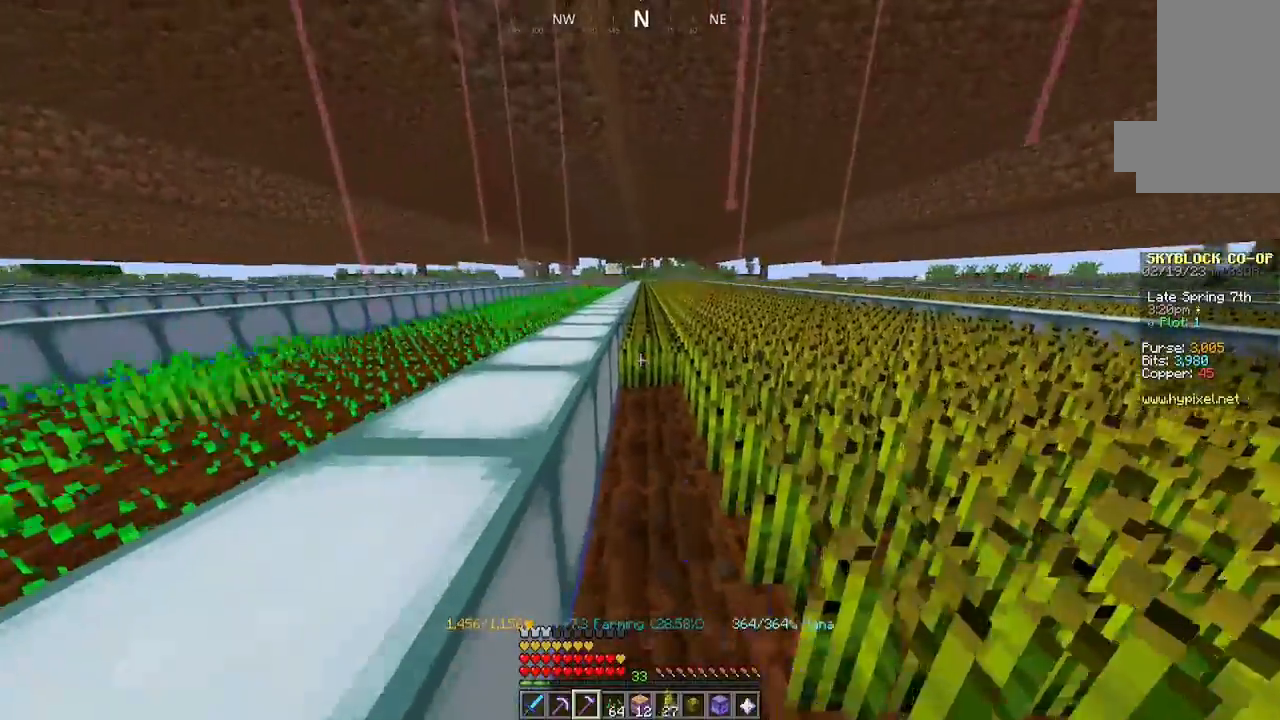
{"keys": ["w"], "mouse": ["left"], "events": []}
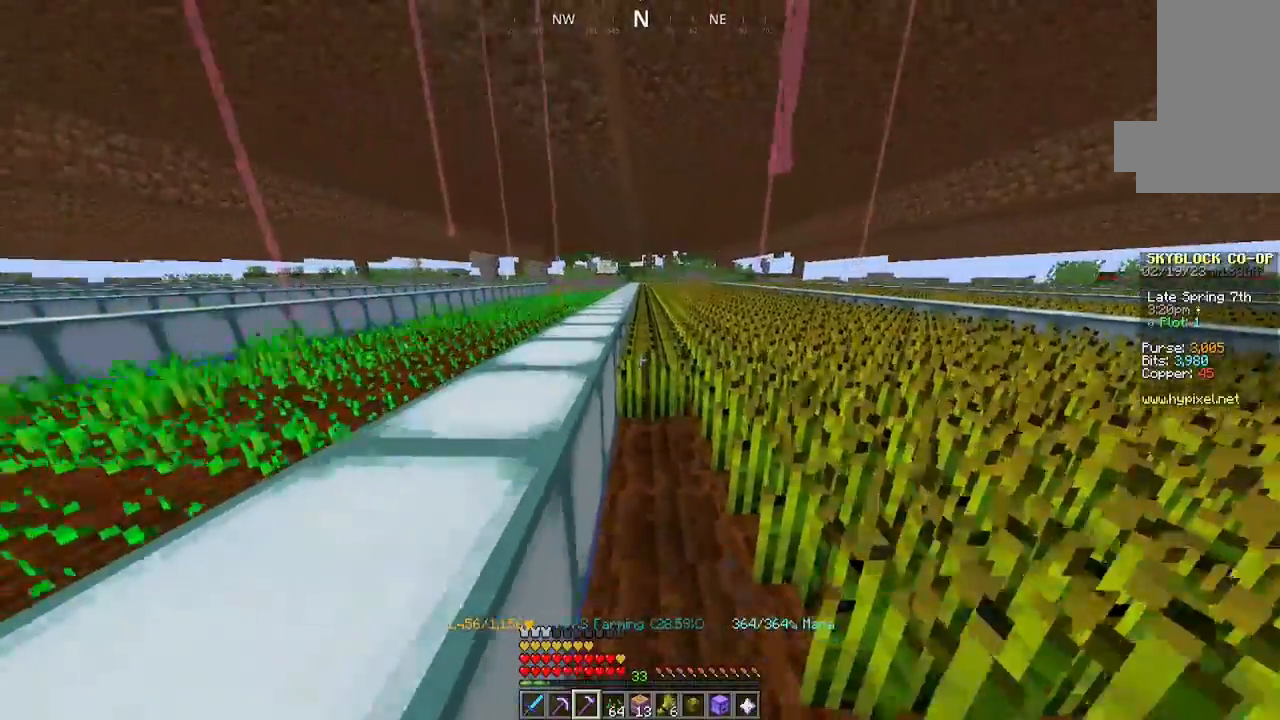
{"keys": ["w"], "mouse": ["left"], "events": []}
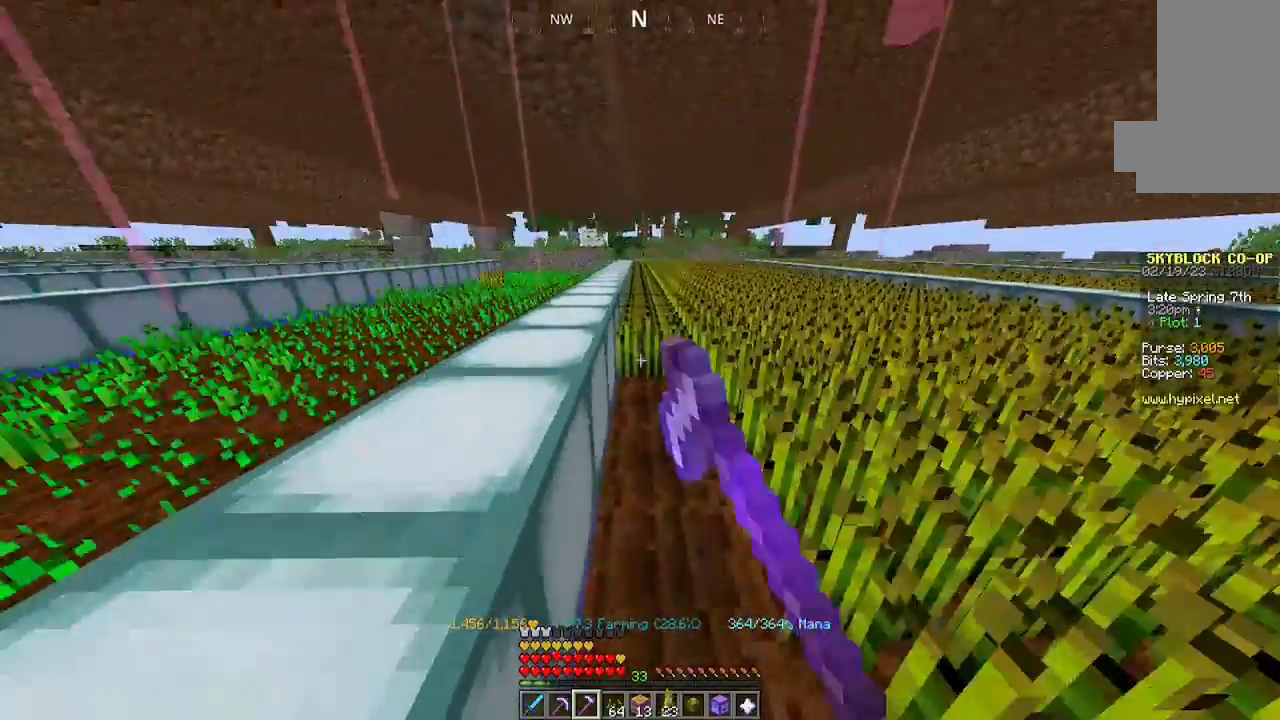
{"keys": ["w"], "mouse": ["left"], "events": []}
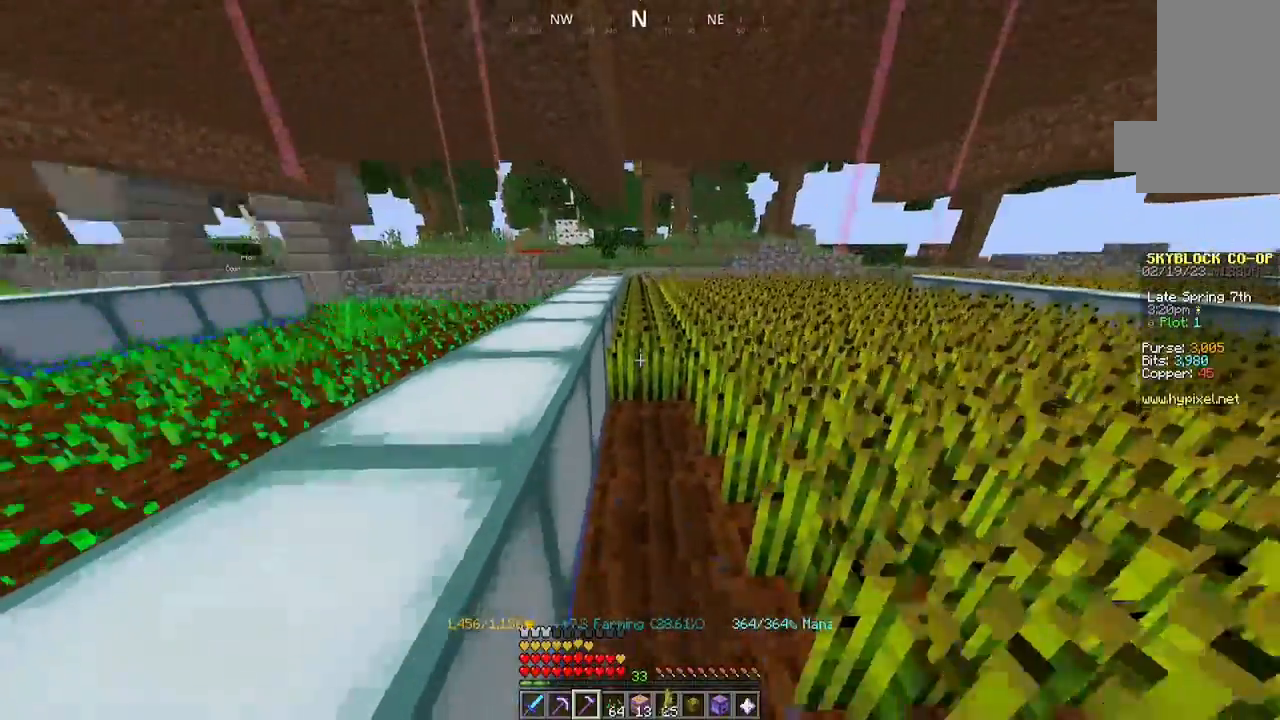
{"keys": [], "mouse": [], "events": [[400, "w", "up"], [500, "mouse_left", "up"]]}
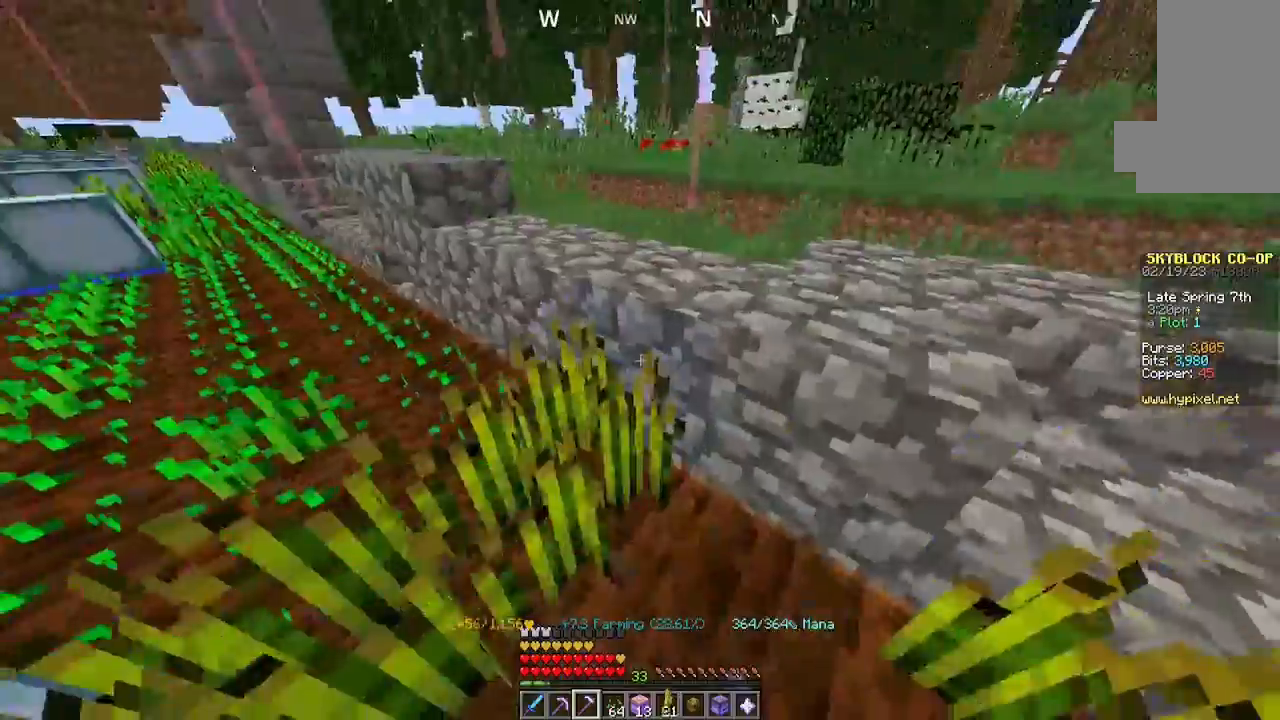
{"keys": ["d"], "mouse": [], "events": [[34, "mouse_left", "down"], [200, "mouse_left", "up"], [400, "mouse_left", "down"], [467, "d", "down"], [500, "mouse_left", "up"]]}
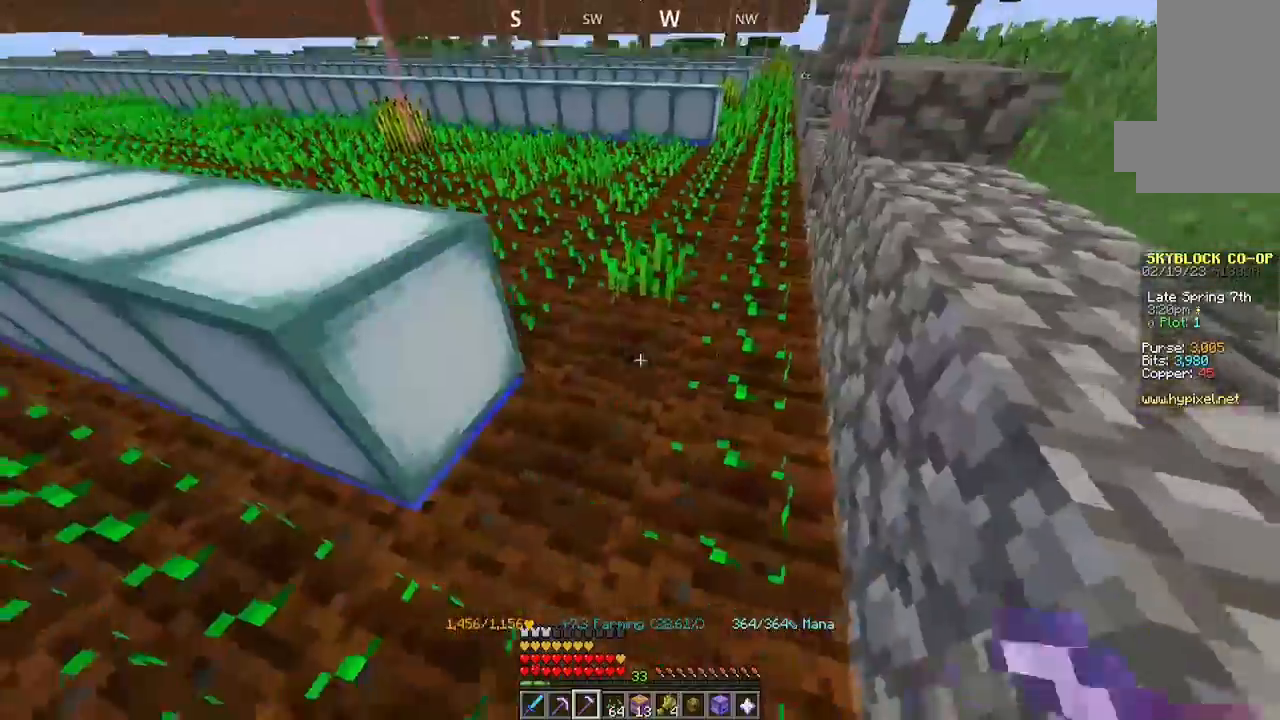
{"keys": ["d"], "mouse": [], "events": [[100, "d", "up"], [100, "s", "down"], [400, "d", "down"], [500, "s", "up"]]}
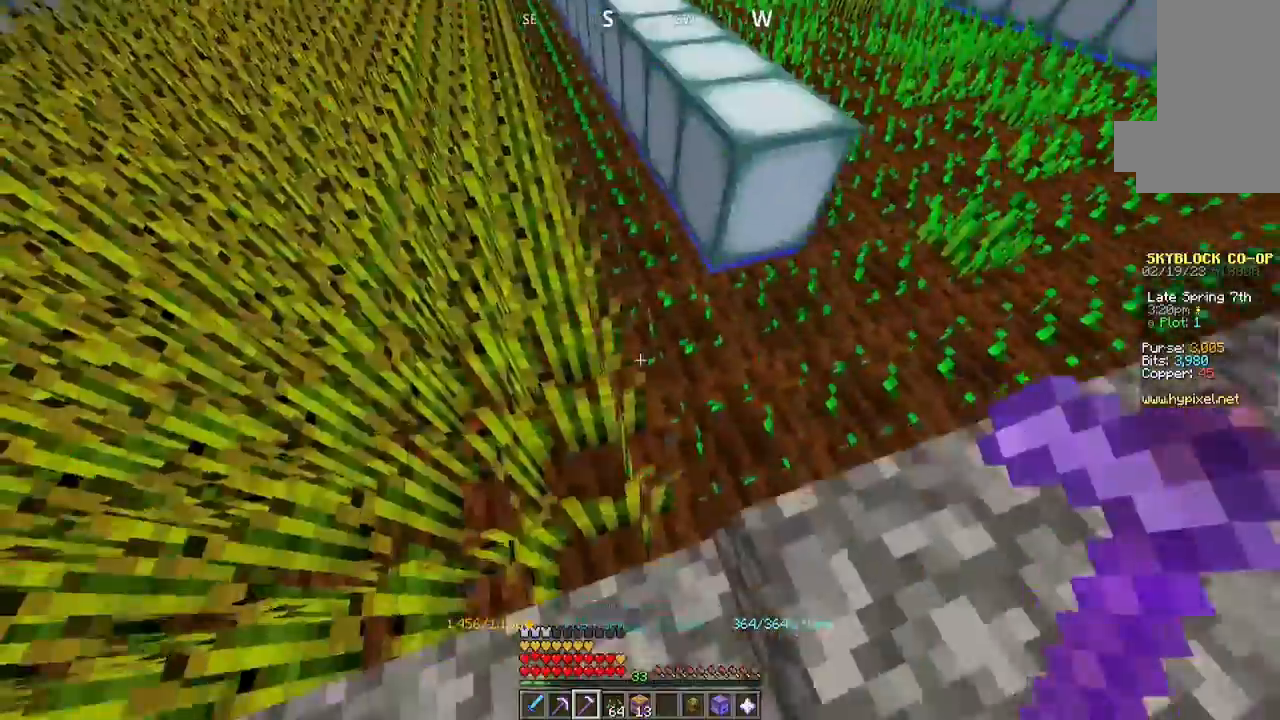
{"keys": ["w"], "mouse": ["left"], "events": [[67, "d", "up"], [67, "mouse_left", "down"], [200, "mouse_left", "up"], [467, "mouse_left", "down"], [467, "w", "down"]]}
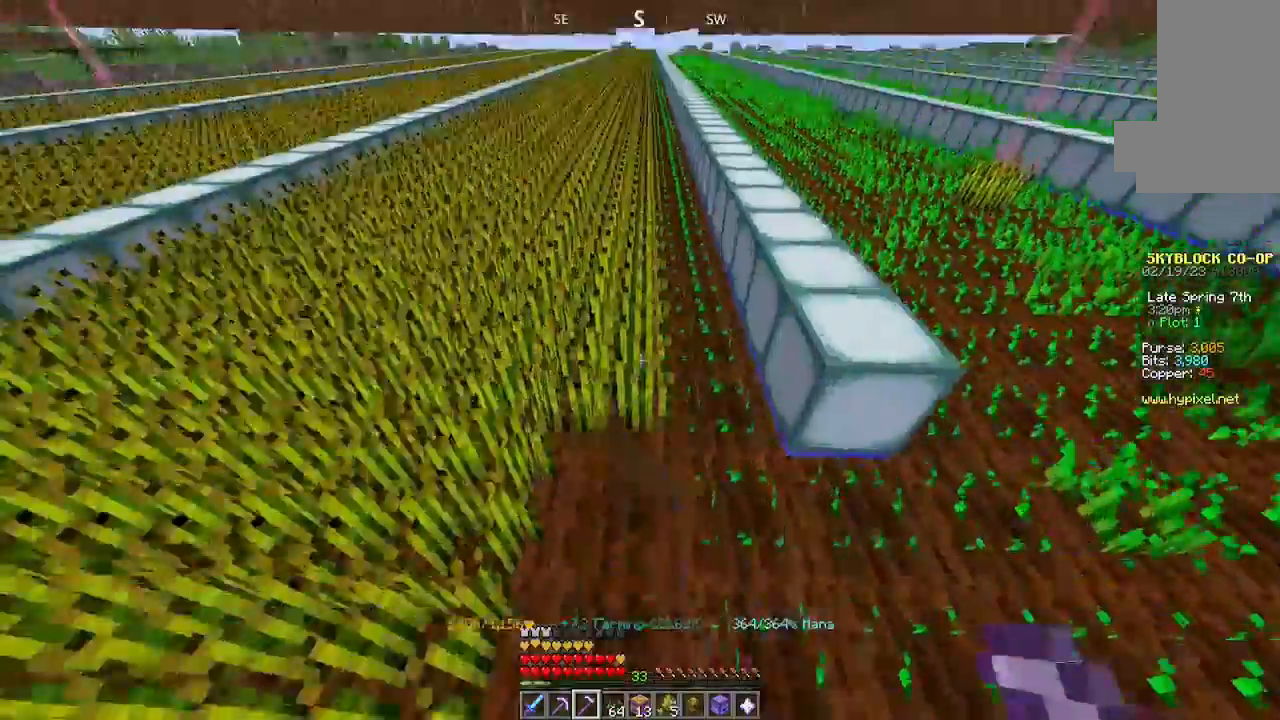
{"keys": ["w"], "mouse": ["left"], "events": []}
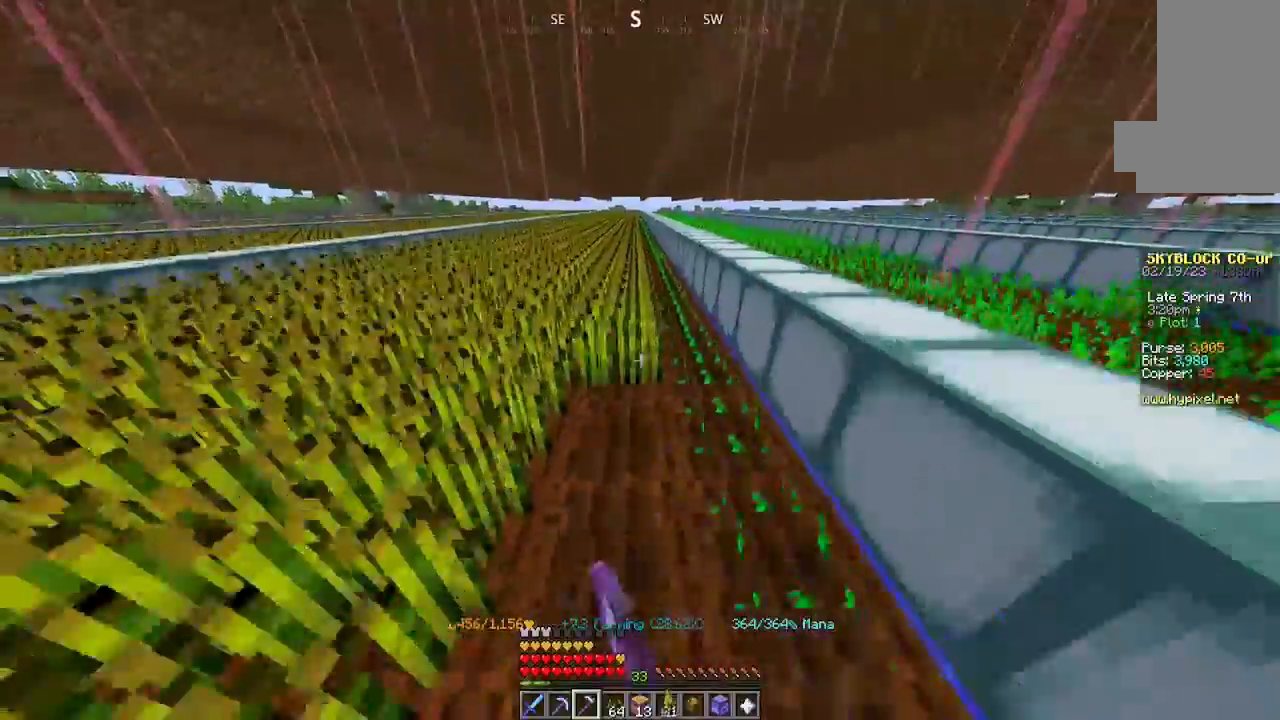
{"keys": ["w"], "mouse": ["left"], "events": []}
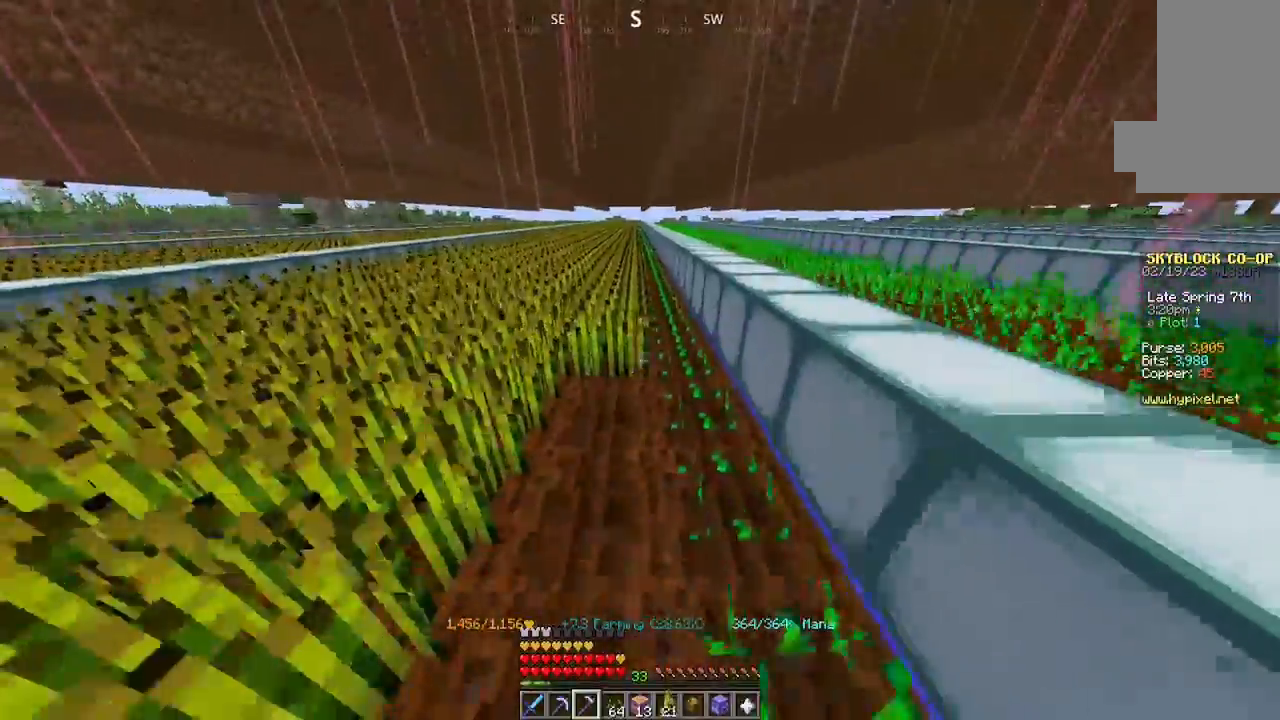
{"keys": ["w"], "mouse": ["left"], "events": []}
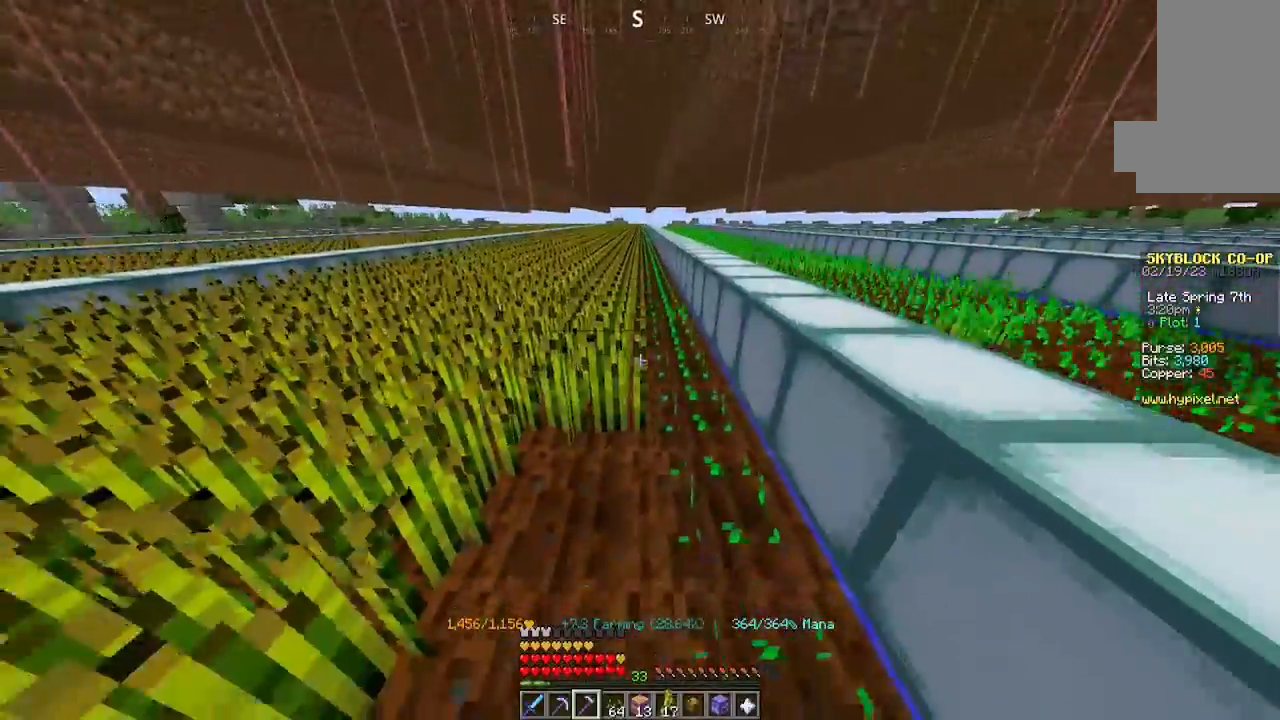
{"keys": ["w"], "mouse": ["left"], "events": []}
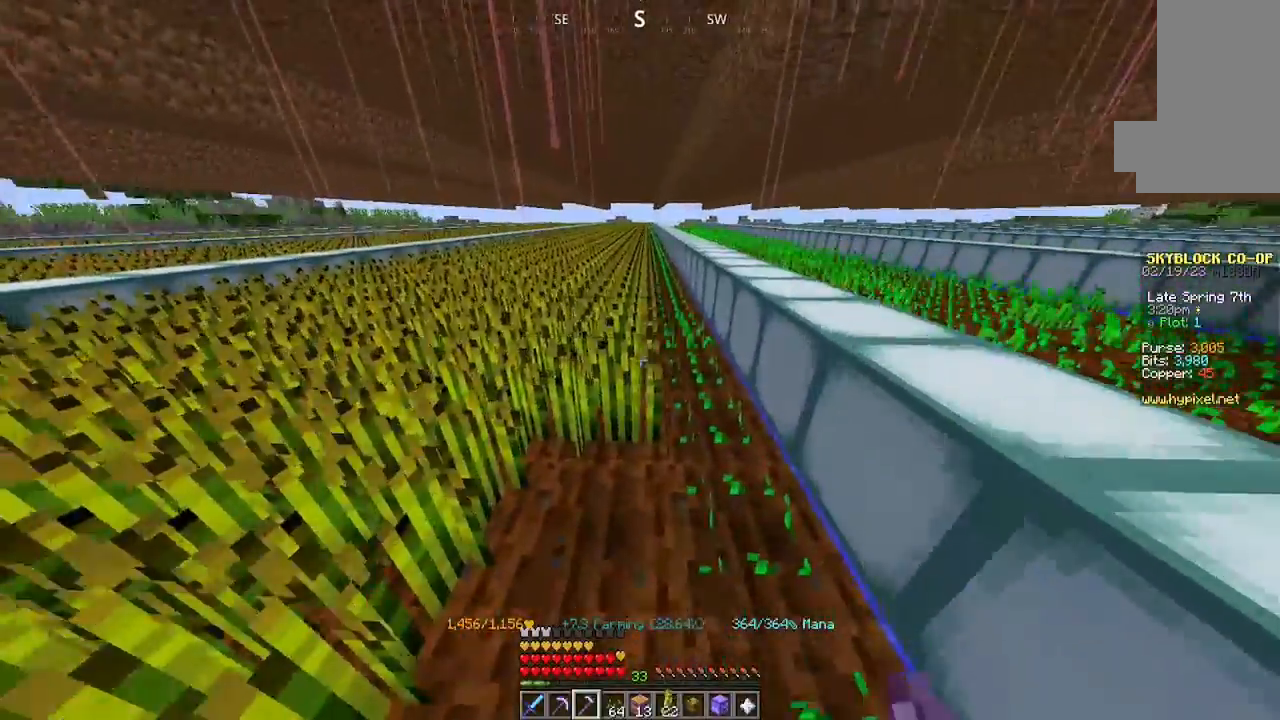
{"keys": ["w"], "mouse": ["left"], "events": []}
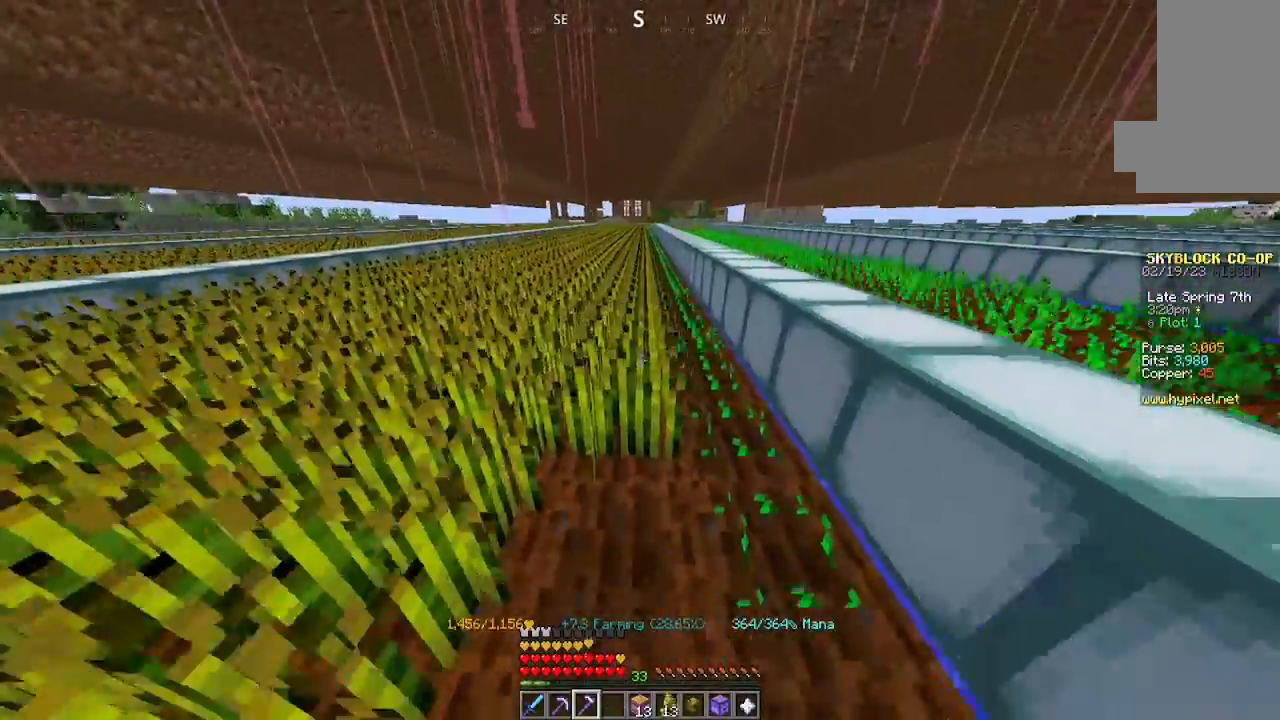
{"keys": ["w"], "mouse": ["left"], "events": []}